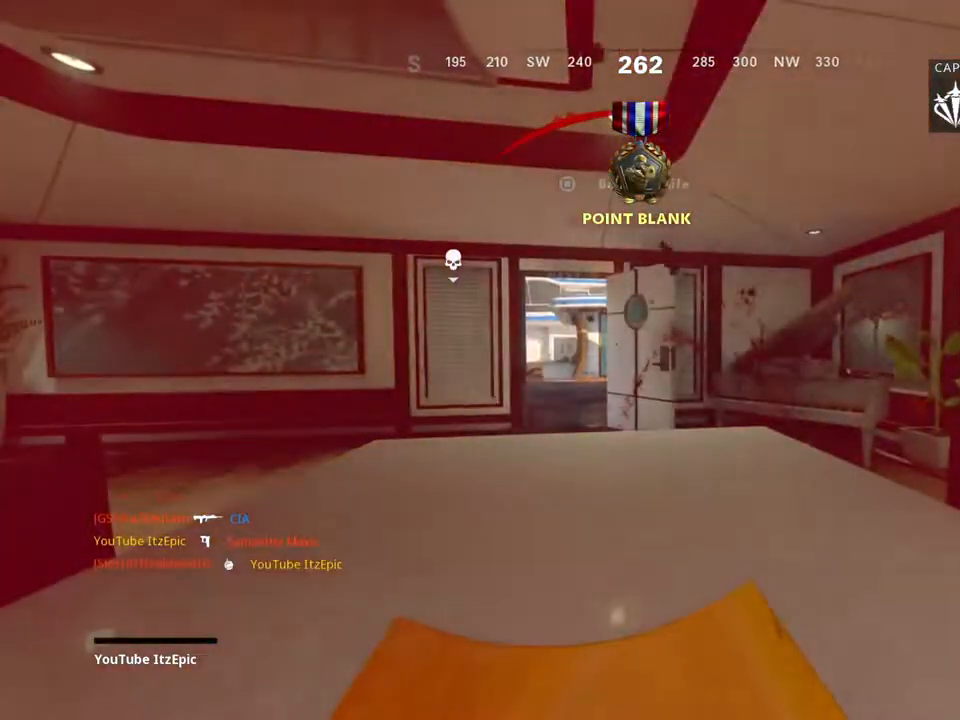
Gameplay with a controller (PlayStation layout); each line is a JSON object with the inputs held at the frame after it. "events" lists button and stick changes between this image and that frame as [ms after this image, input, new state], when the widget could be followed in between.
{"buttons": ["SQUARE"], "left_stick": "up", "right_stick": "center", "events": [[50, "SQUARE", "down"], [150, "SQUARE", "up"], [233, "left_stick", "up"], [250, "SQUARE", "down"], [400, "SQUARE", "up"], [483, "SQUARE", "down"]]}
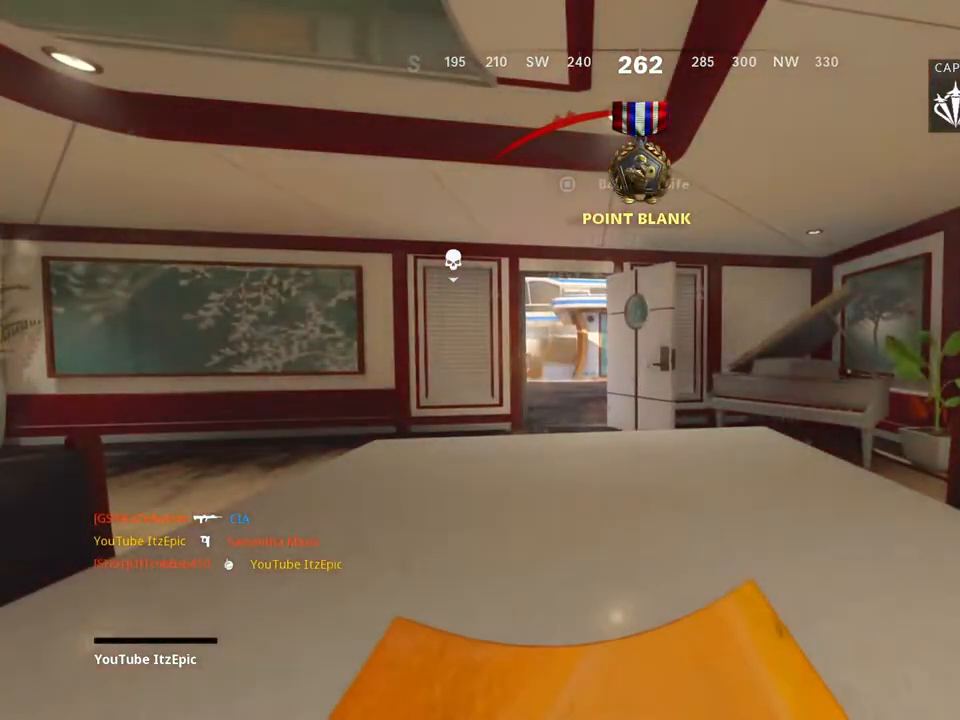
{"buttons": ["SQUARE"], "left_stick": "up", "right_stick": "center", "events": [[34, "L3", "down"], [134, "SQUARE", "up"], [184, "L3", "up"], [250, "SQUARE", "down"], [317, "L3", "down"], [384, "SQUARE", "up"], [467, "L3", "up"], [501, "SQUARE", "down"]]}
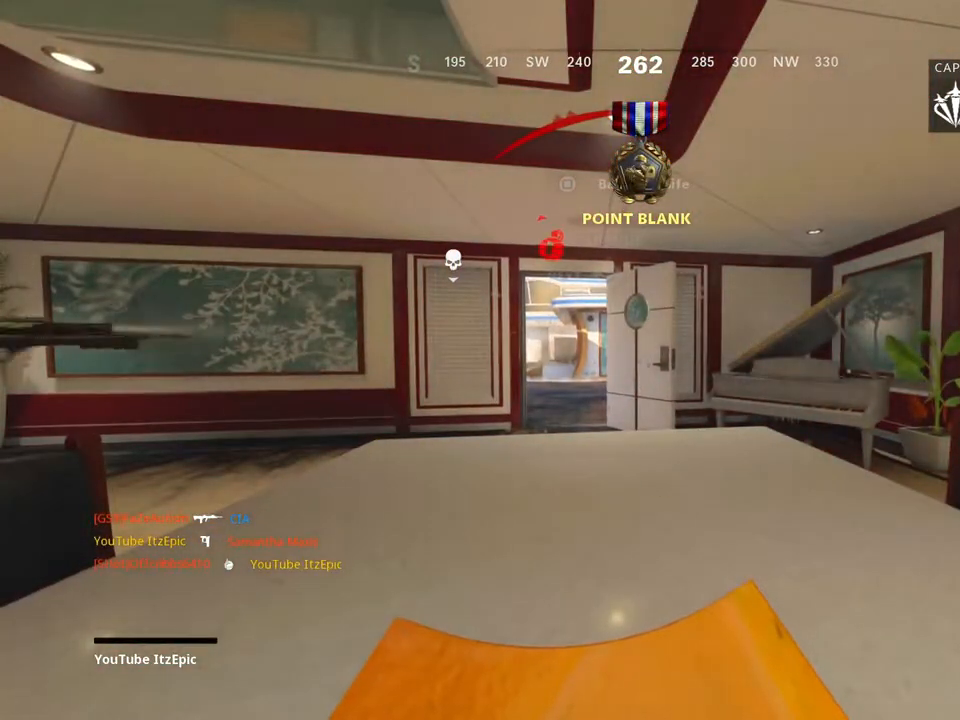
{"buttons": ["L3"], "left_stick": "up-left", "right_stick": "center", "events": [[83, "L3", "down"], [133, "SQUARE", "up"], [250, "L3", "up"], [267, "TRIANGLE", "down"], [383, "TRIANGLE", "up"], [417, "L3", "down"], [417, "left_stick", "up-left"]]}
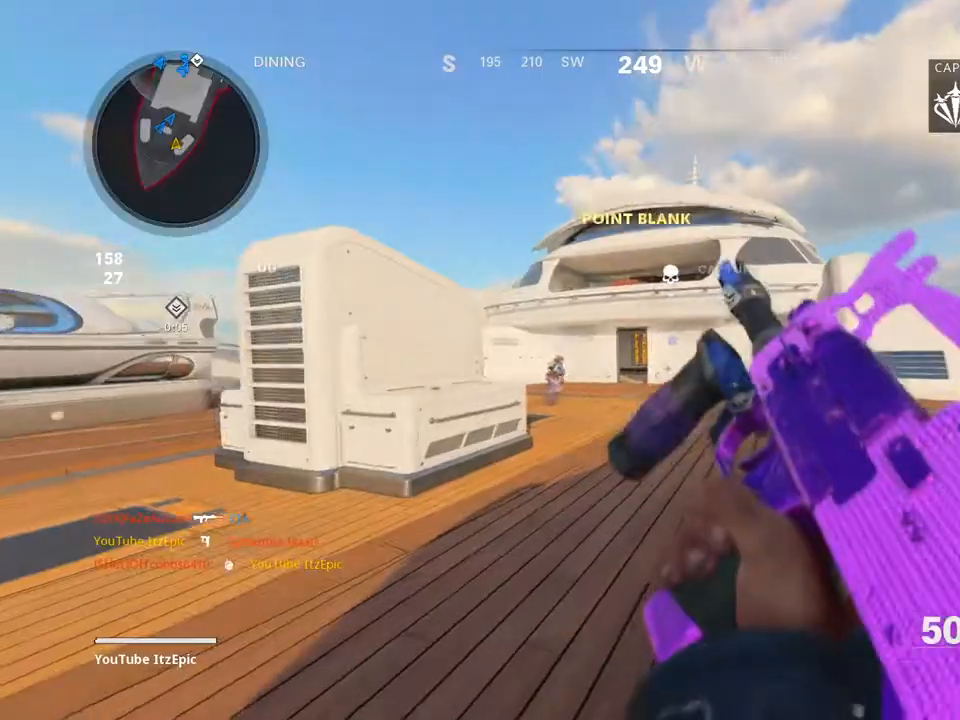
{"buttons": [], "left_stick": "up", "right_stick": "center", "events": [[17, "TRIANGLE", "down"], [84, "L3", "up"], [84, "left_stick", "up"], [150, "TRIANGLE", "up"]]}
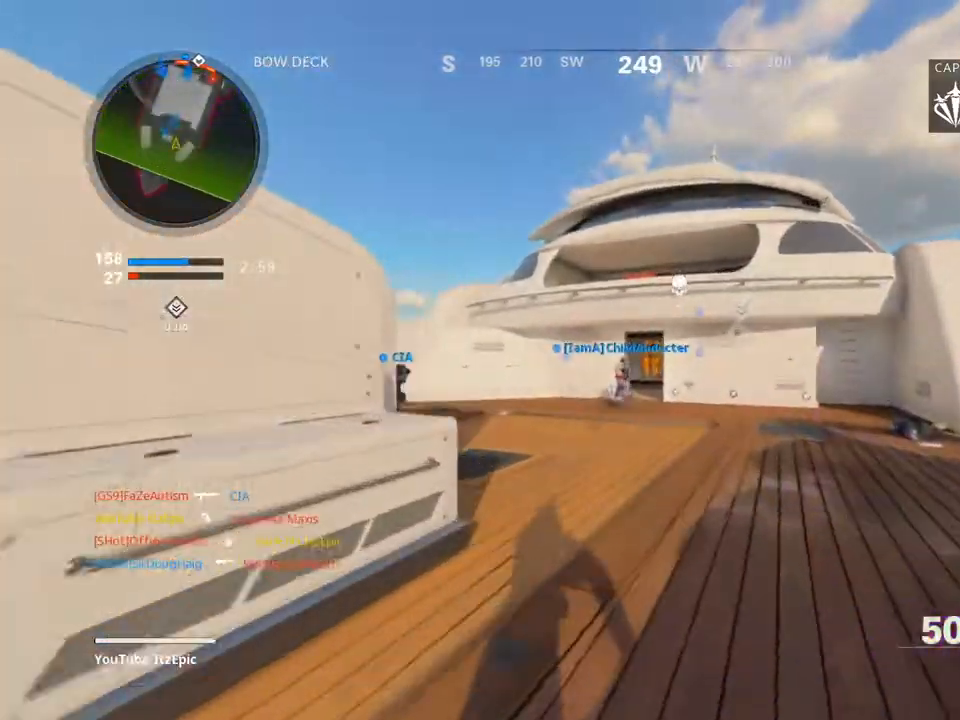
{"buttons": [], "left_stick": "up", "right_stick": "center", "events": [[317, "right_stick", "left"], [450, "right_stick", "center"]]}
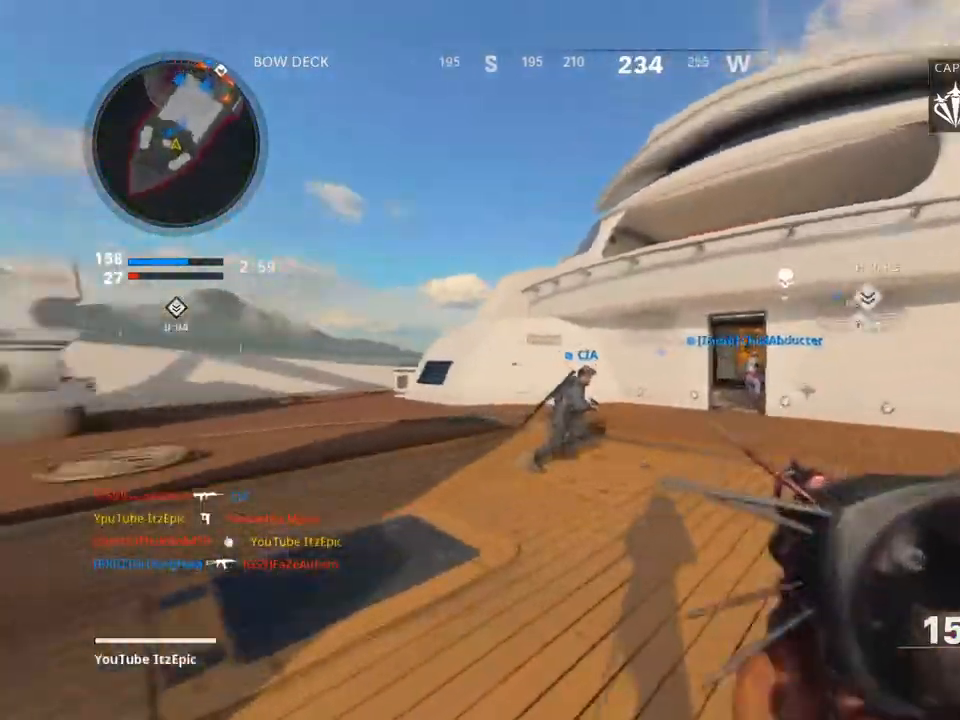
{"buttons": [], "left_stick": "up", "right_stick": "down-right", "events": [[50, "TRIANGLE", "down"], [150, "TRIANGLE", "up"], [267, "TRIANGLE", "down"], [334, "TRIANGLE", "up"], [501, "right_stick", "down-right"]]}
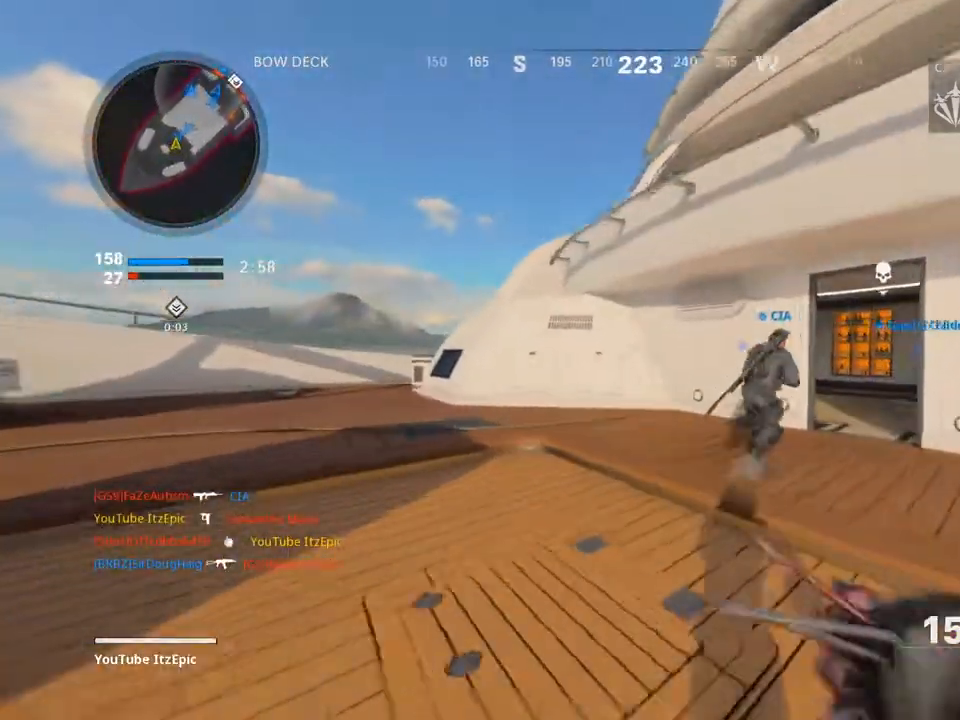
{"buttons": [], "left_stick": "up", "right_stick": "center", "events": [[150, "right_stick", "center"]]}
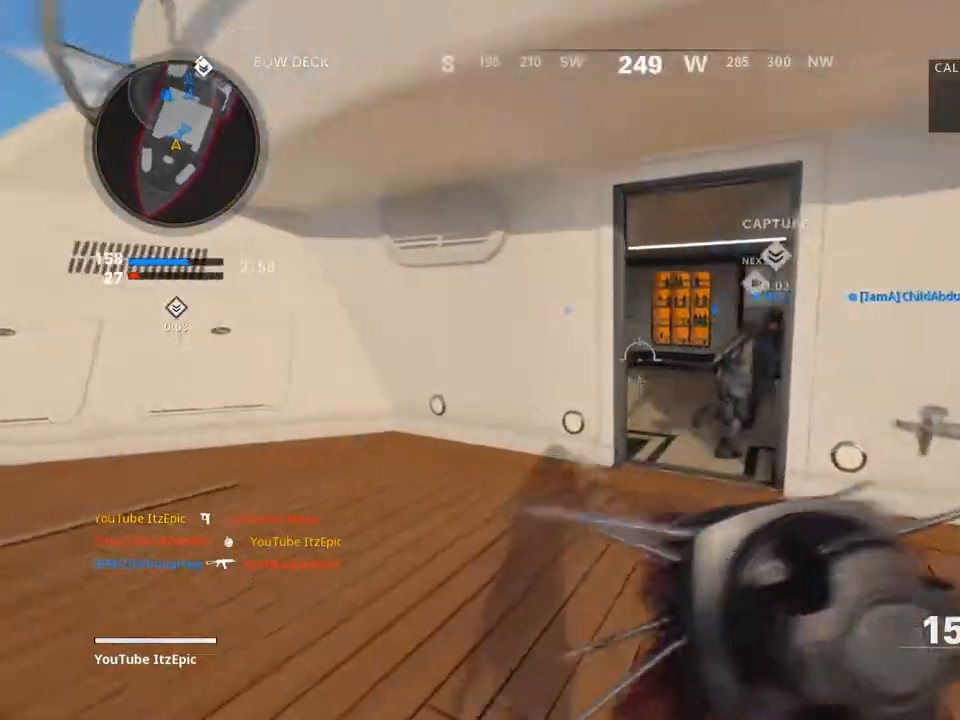
{"buttons": [], "left_stick": "up", "right_stick": "center", "events": [[367, "right_stick", "left"], [501, "right_stick", "center"]]}
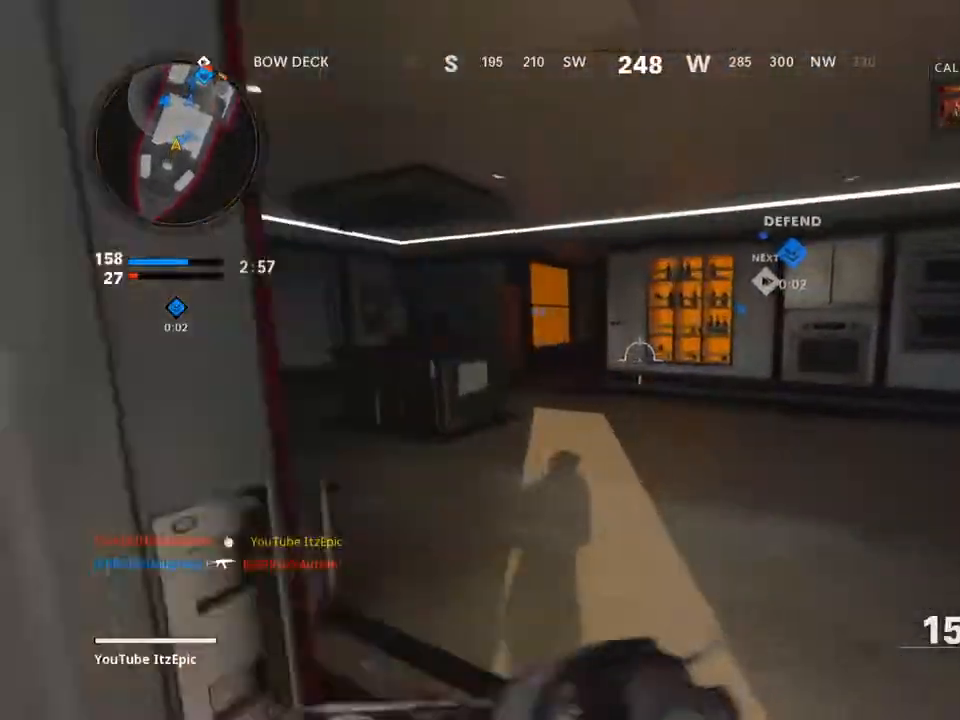
{"buttons": [], "left_stick": "up", "right_stick": "center", "events": []}